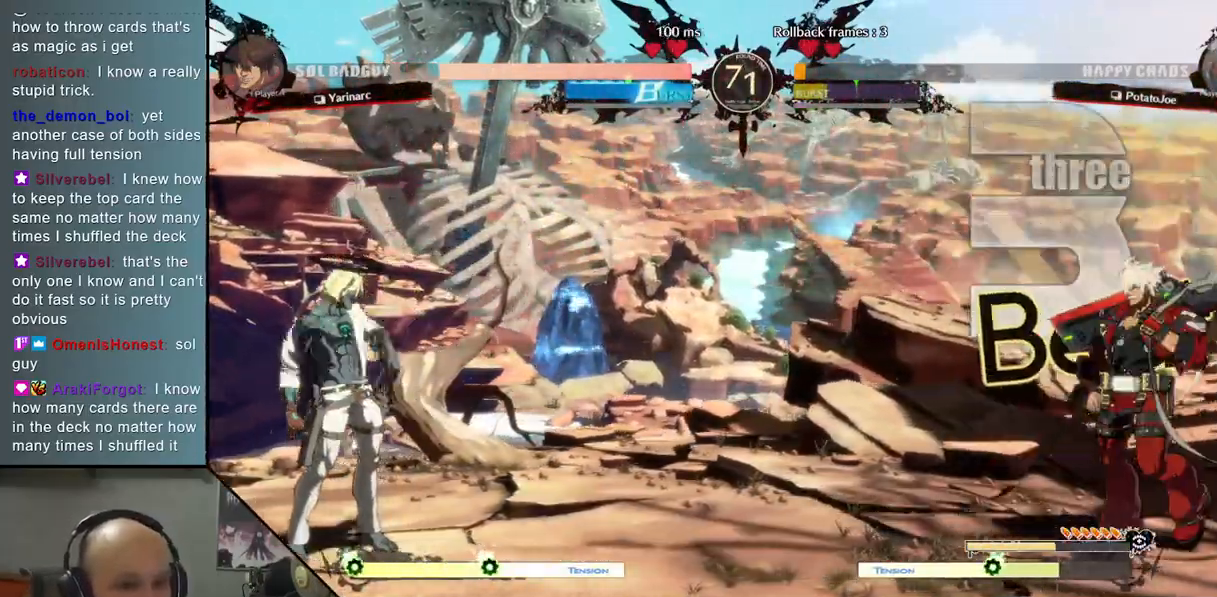
Gameplay with a controller (arcade stick); each line is a JSON object with the inputs held at the frame after it. "events" lists button and stick changes between this image and that frame as [ms after this image, input, new state], when the widget could be followed in between. Not read: L3 R3 other_buttons.
{"buttons": ["TRIANGLE"], "left_stick": "right", "events": [[33, "CIRCLE", "up"], [33, "left_stick", "up"], [150, "left_stick", "center"], [417, "TRIANGLE", "down"], [417, "left_stick", "right"]]}
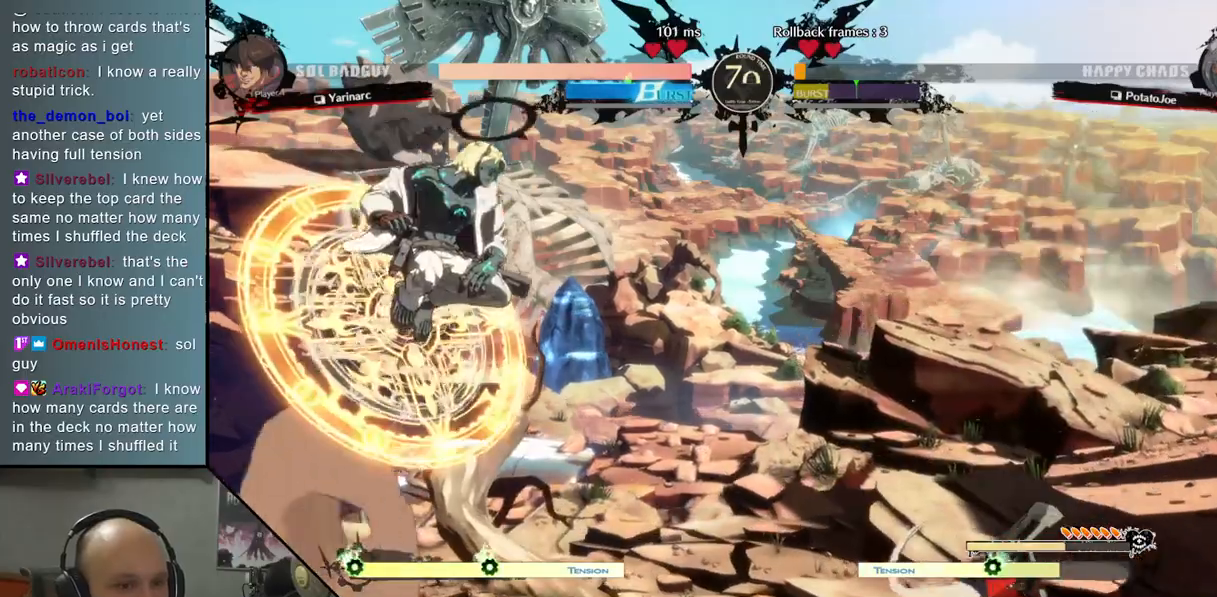
{"buttons": ["CROSS"], "left_stick": "down", "events": [[50, "TRIANGLE", "up"], [233, "left_stick", "center"], [383, "left_stick", "down"], [450, "CROSS", "down"]]}
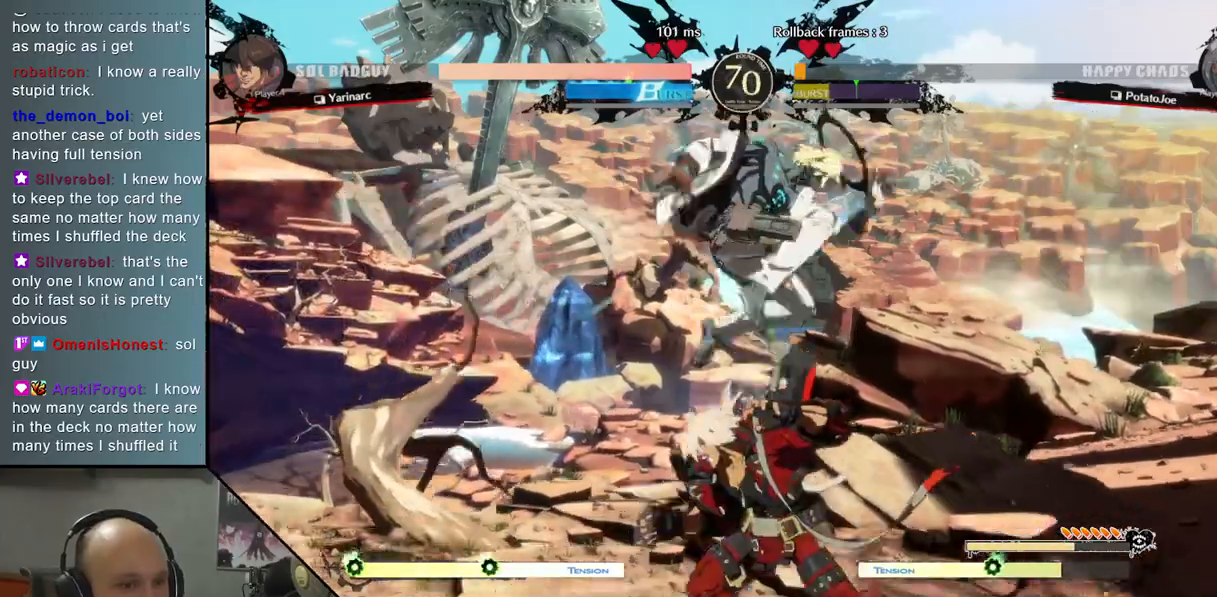
{"buttons": [], "left_stick": "down", "events": [[83, "CROSS", "up"], [333, "SQUARE", "down"], [433, "SQUARE", "up"]]}
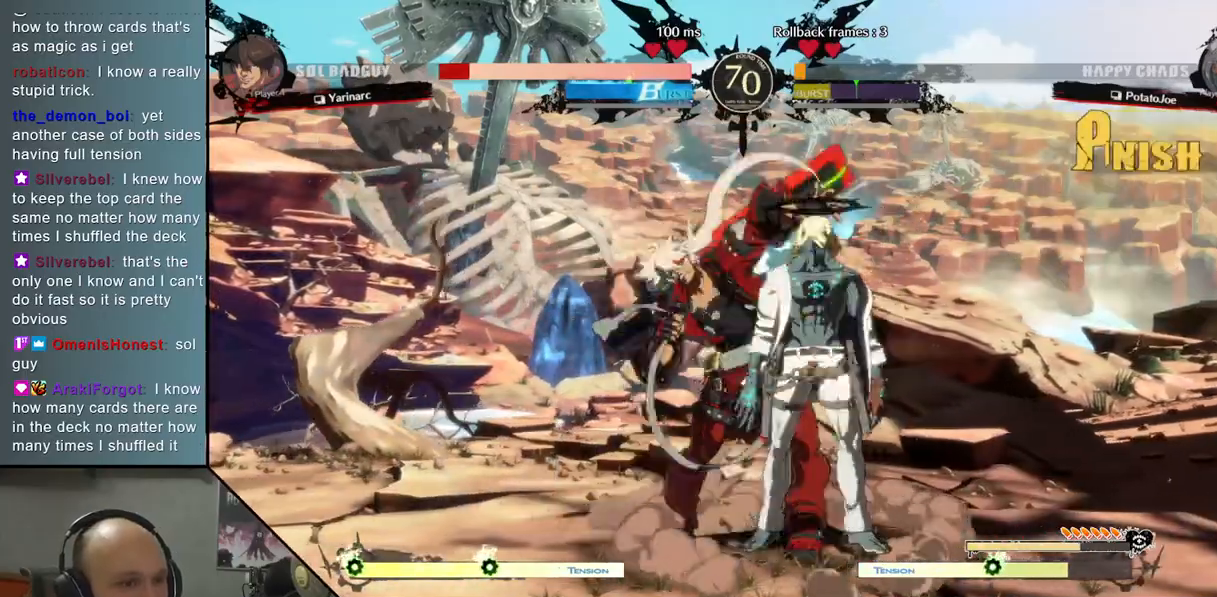
{"buttons": [], "left_stick": "right", "events": [[17, "SQUARE", "down"], [100, "SQUARE", "up"], [200, "CROSS", "down"], [283, "left_stick", "right"], [350, "CROSS", "up"]]}
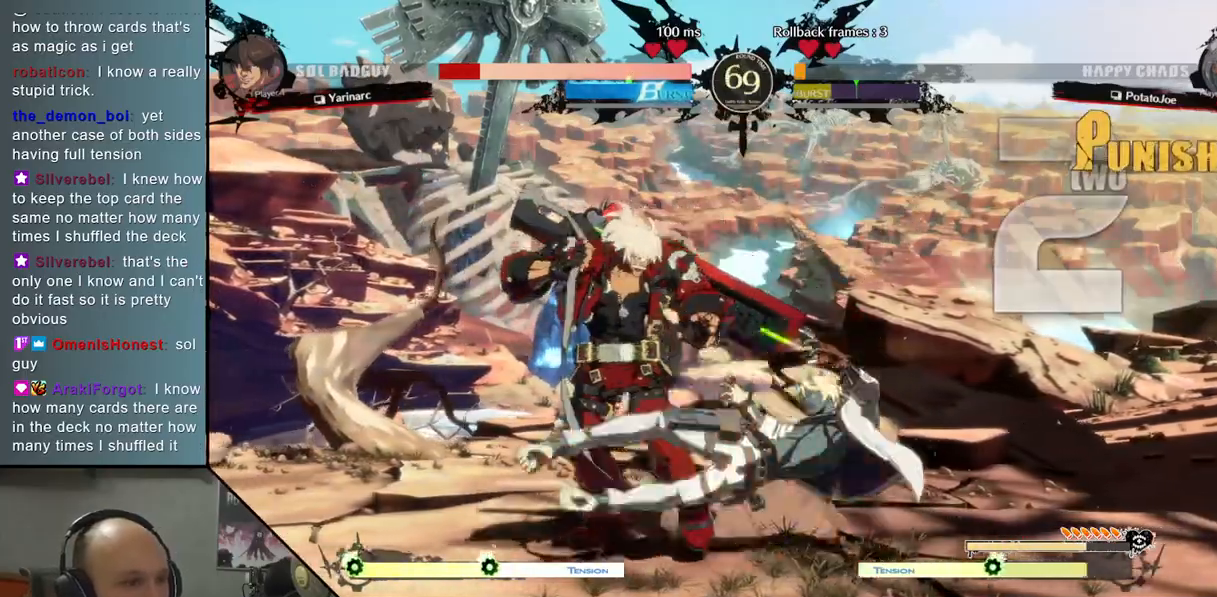
{"buttons": ["L2"], "left_stick": "left", "events": [[17, "left_stick", "down"], [100, "left_stick", "left"], [167, "R2", "down"], [317, "R2", "up"], [467, "L2", "down"]]}
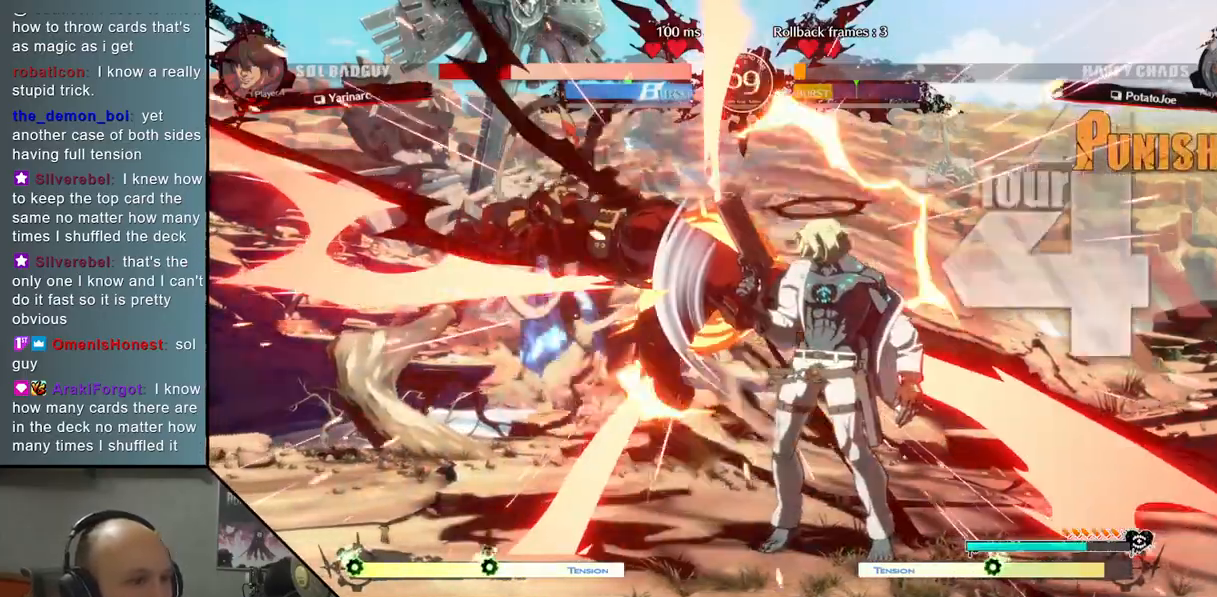
{"buttons": ["R2"], "left_stick": "right", "events": [[300, "L2", "up"], [367, "left_stick", "down"], [417, "left_stick", "right"], [483, "R2", "down"]]}
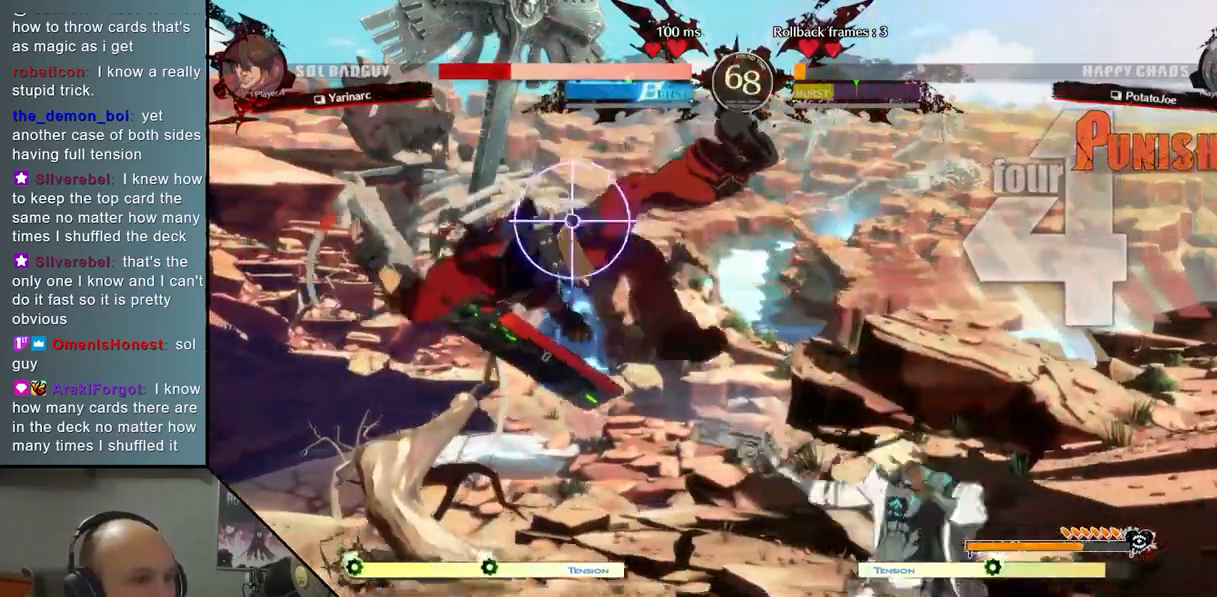
{"buttons": ["L2"], "left_stick": "center", "events": [[17, "left_stick", "center"], [83, "R2", "up"], [233, "L2", "down"]]}
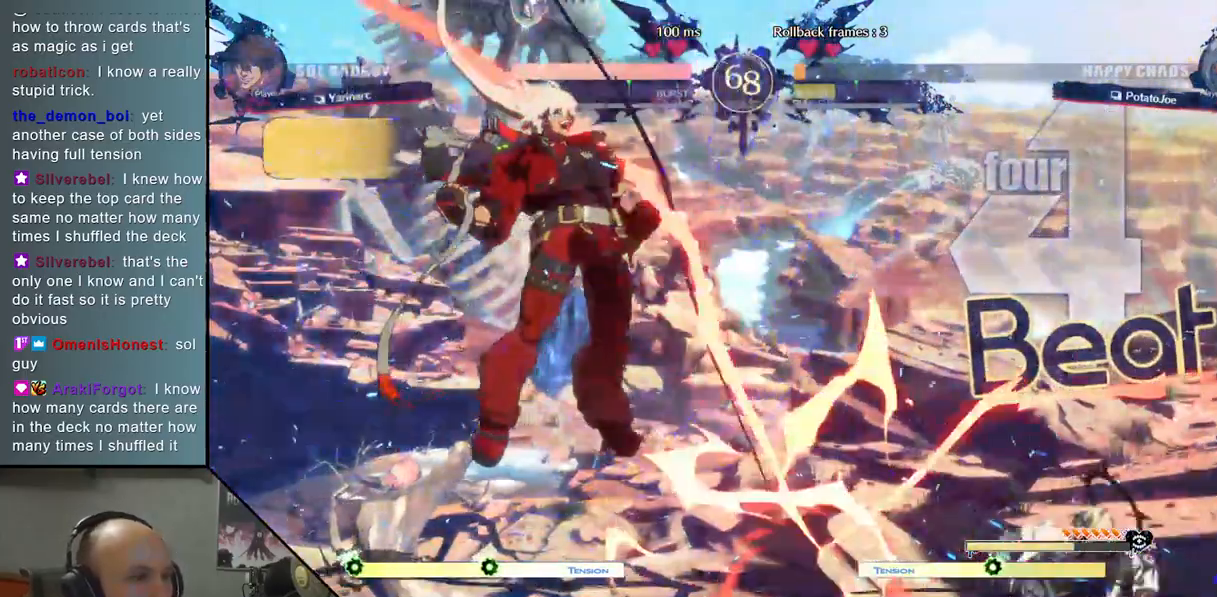
{"buttons": [], "left_stick": "center", "events": [[167, "L2", "up"]]}
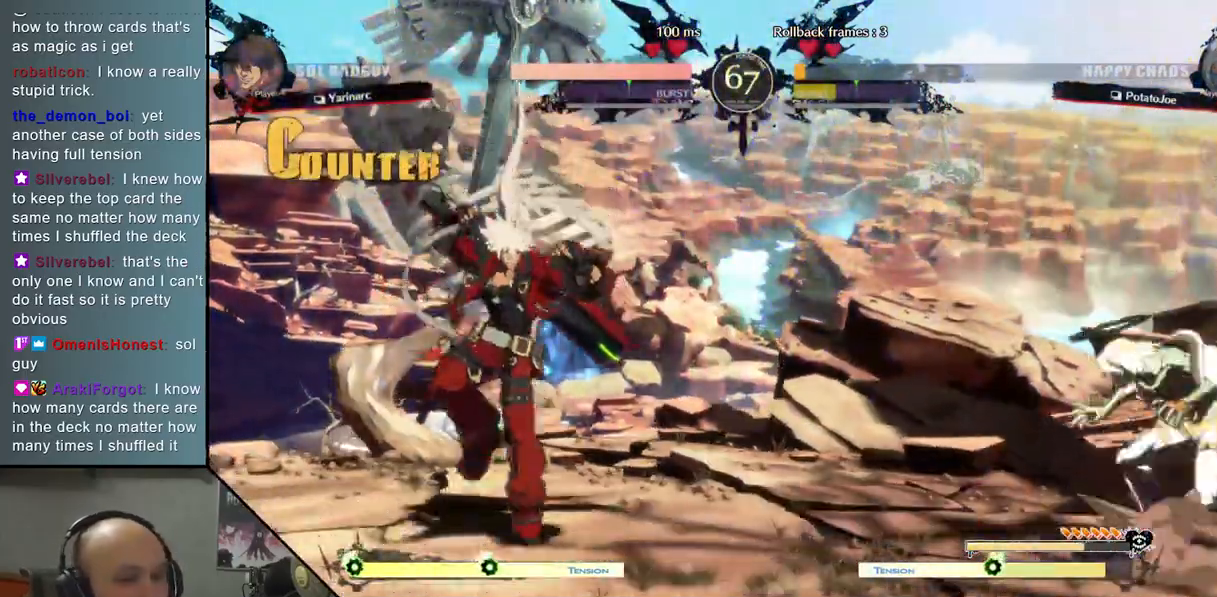
{"buttons": [], "left_stick": "center", "events": [[250, "left_stick", "up"], [383, "left_stick", "center"]]}
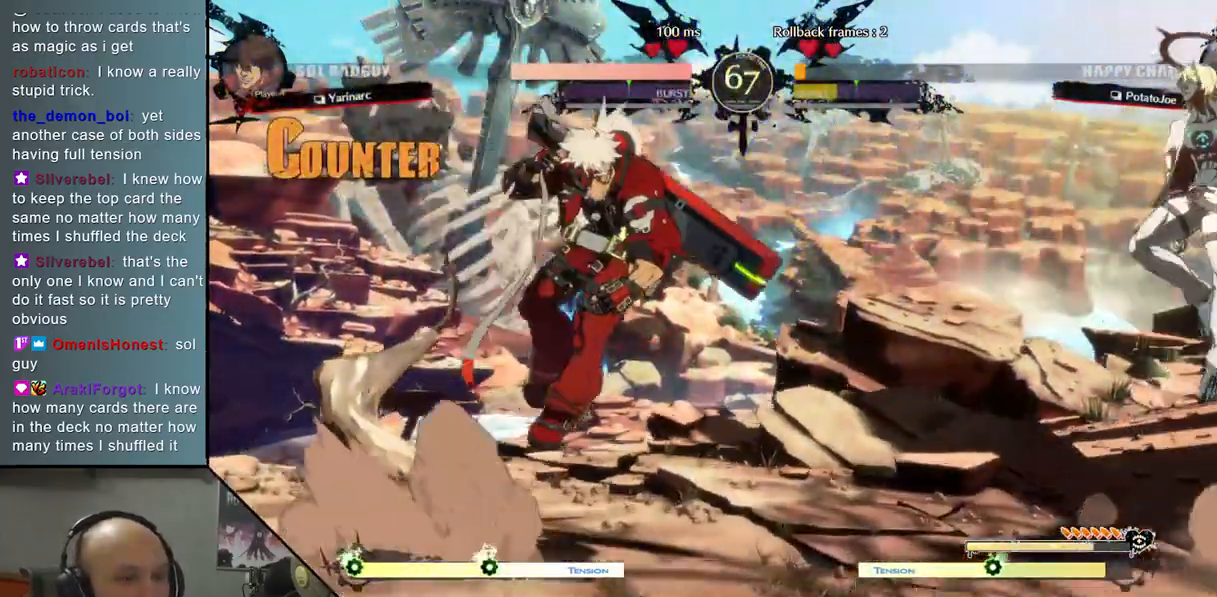
{"buttons": ["CROSS"], "left_stick": "down", "events": [[100, "left_stick", "left"], [117, "TRIANGLE", "down"], [283, "TRIANGLE", "up"], [283, "left_stick", "center"], [383, "left_stick", "down"], [467, "CROSS", "down"]]}
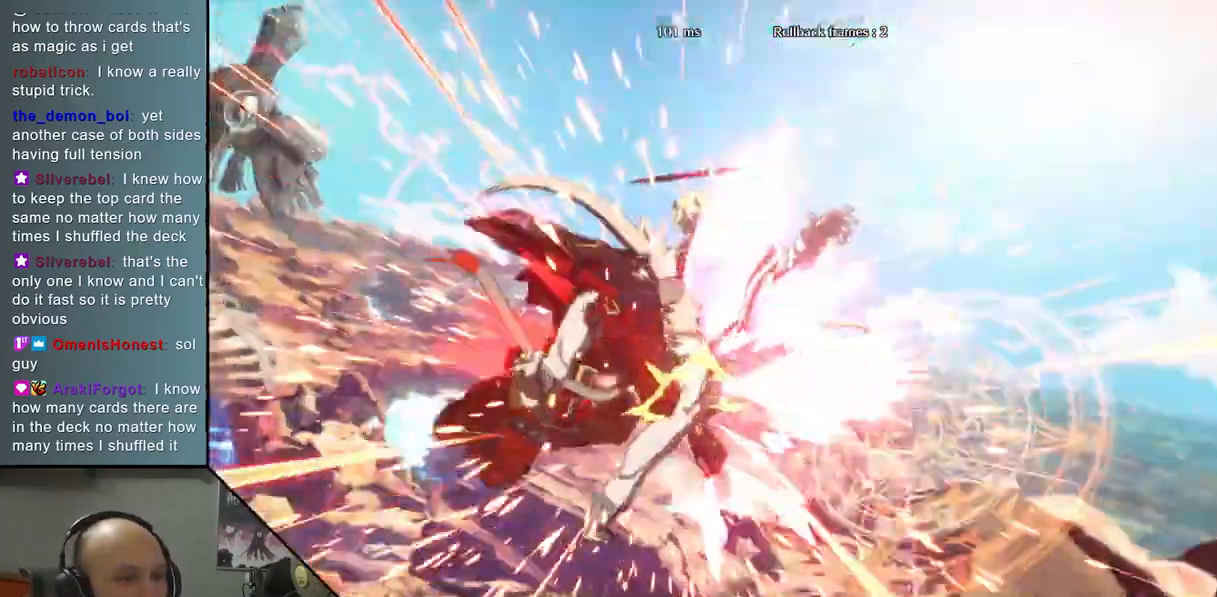
{"buttons": [], "left_stick": "right", "events": [[50, "CROSS", "up"], [133, "CROSS", "down"], [233, "CROSS", "up"], [300, "left_stick", "right"]]}
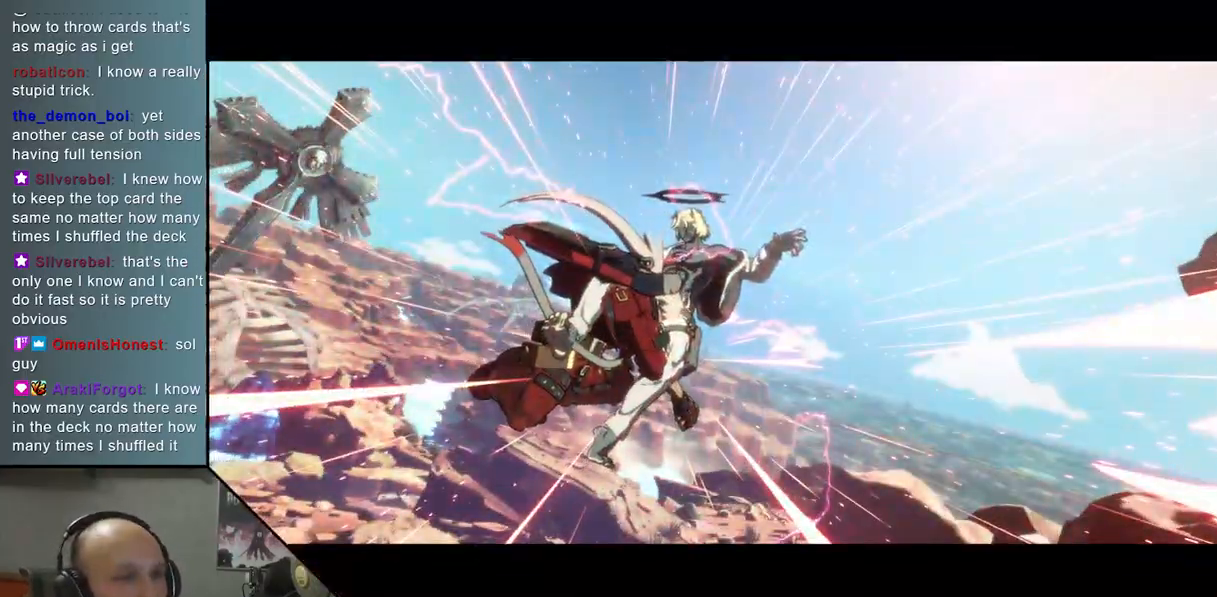
{"buttons": [], "left_stick": "center", "events": [[17, "left_stick", "center"]]}
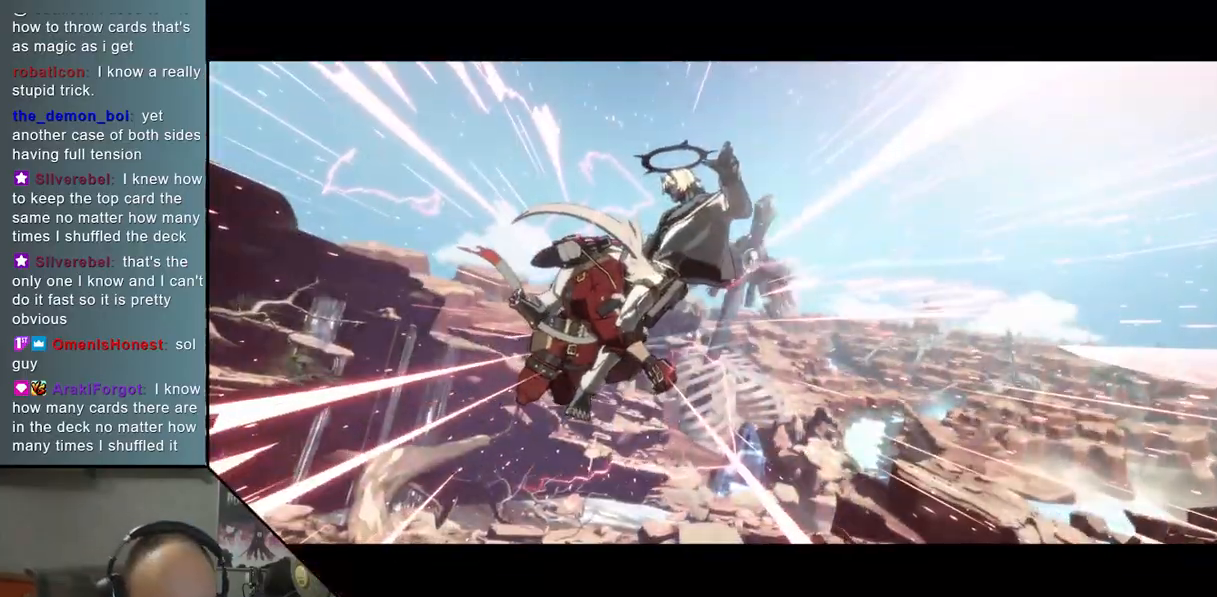
{"buttons": [], "left_stick": "center", "events": []}
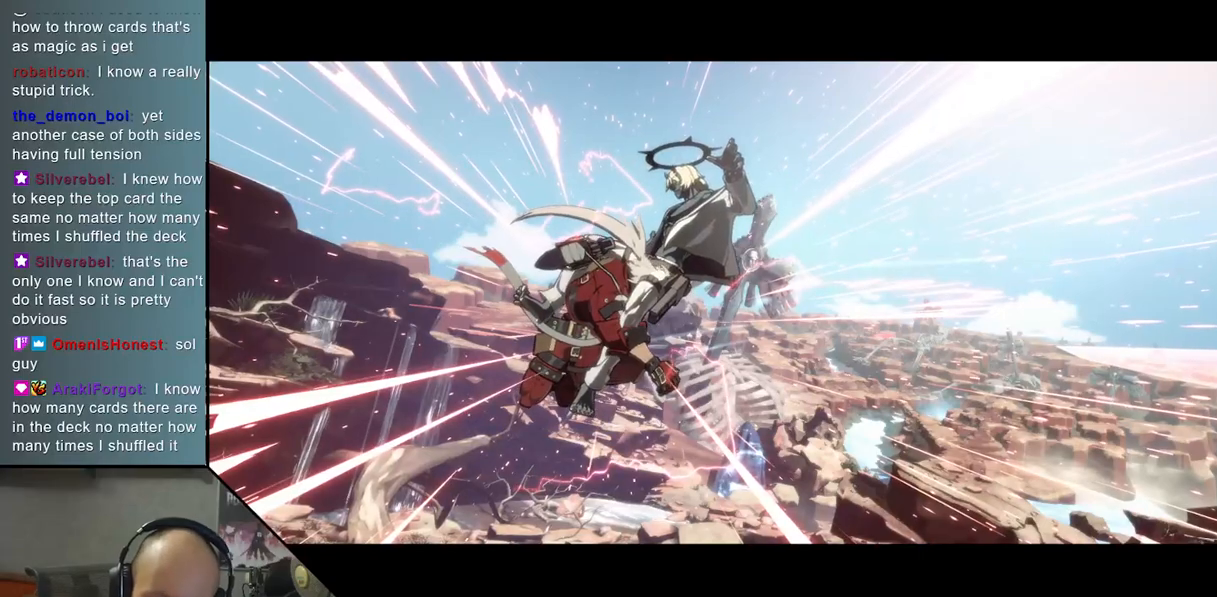
{"buttons": [], "left_stick": "center", "events": []}
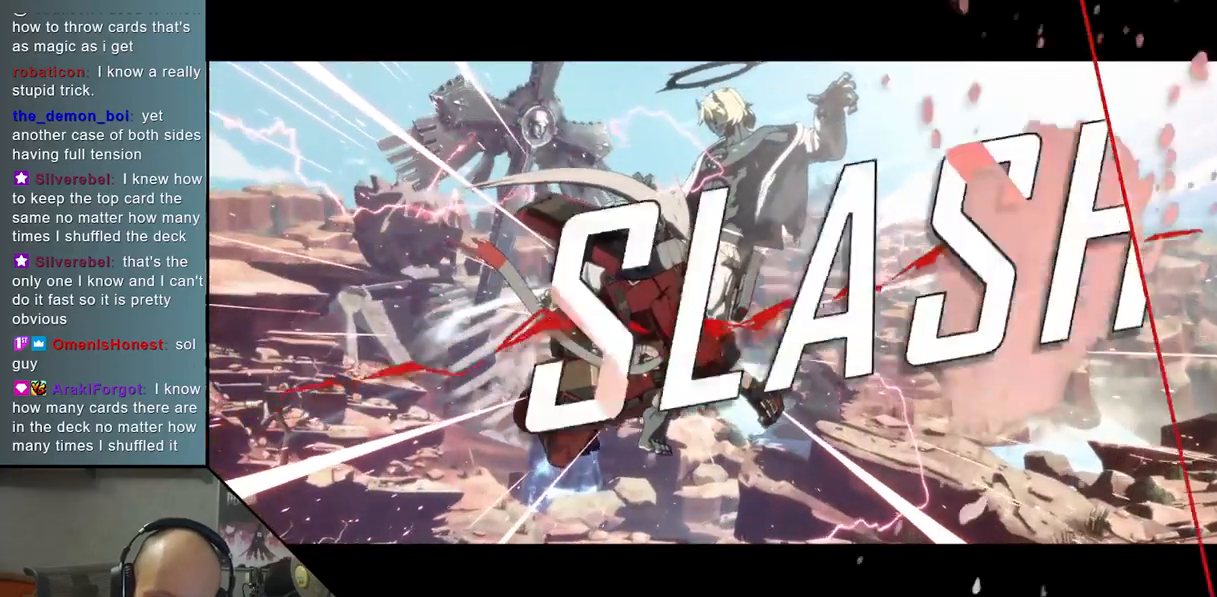
{"buttons": [], "left_stick": "center", "events": []}
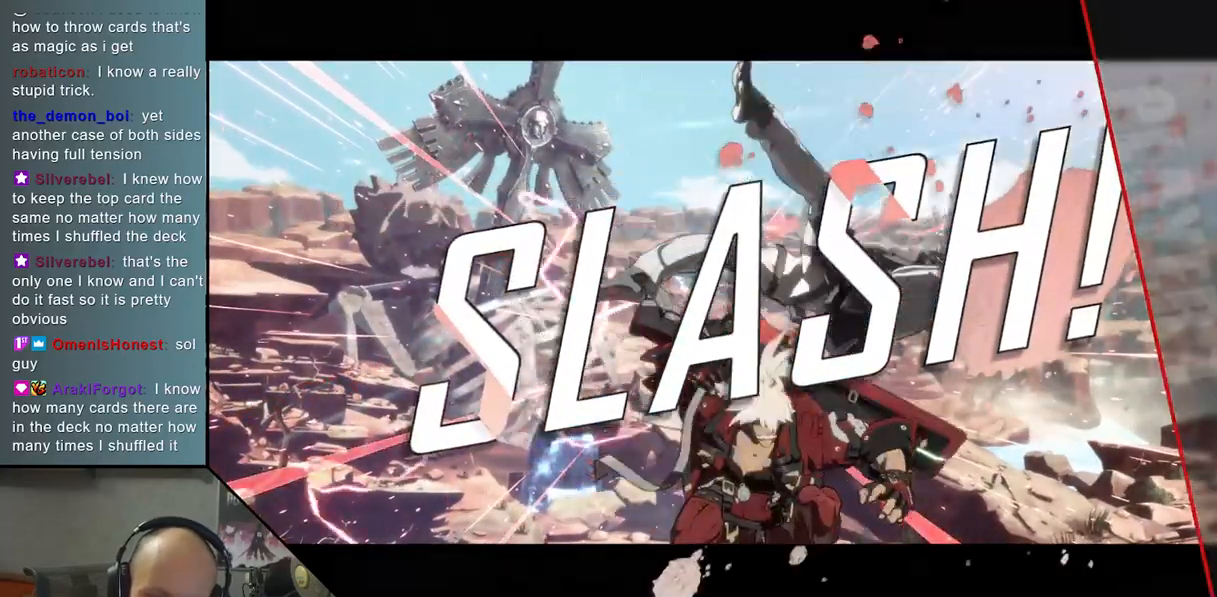
{"buttons": [], "left_stick": "center", "events": []}
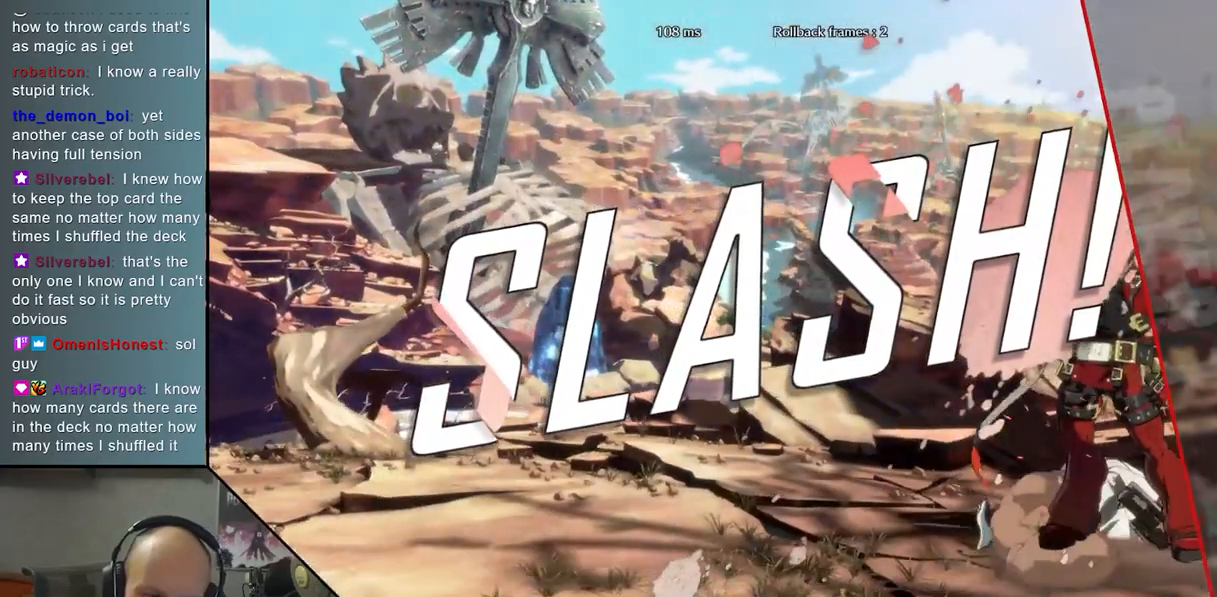
{"buttons": [], "left_stick": "center", "events": []}
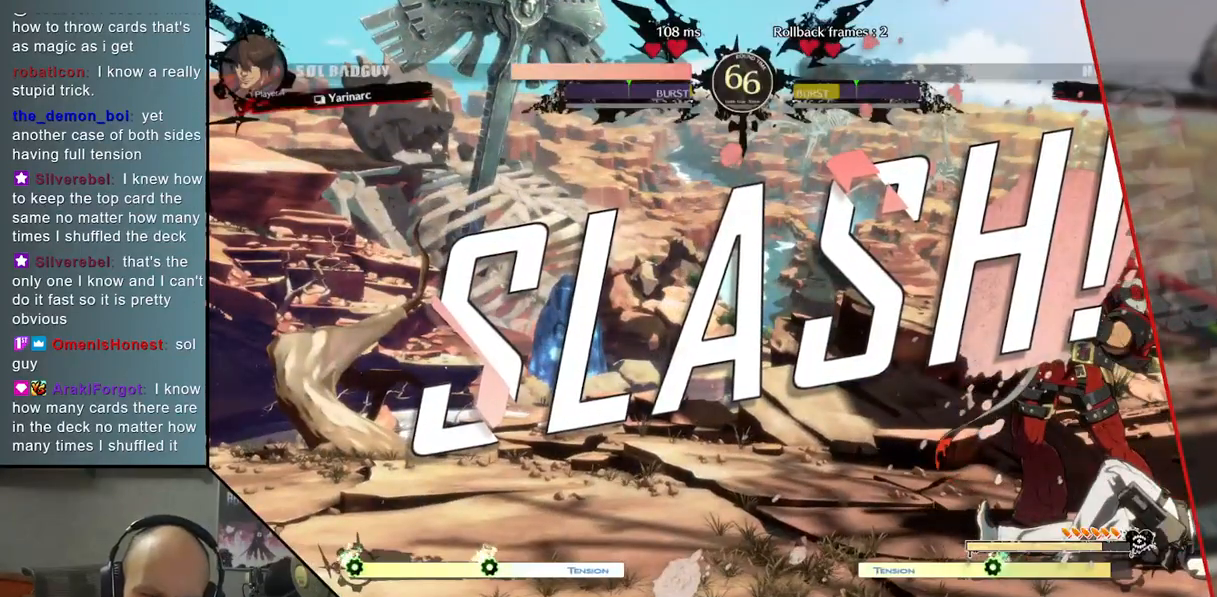
{"buttons": [], "left_stick": "center", "events": []}
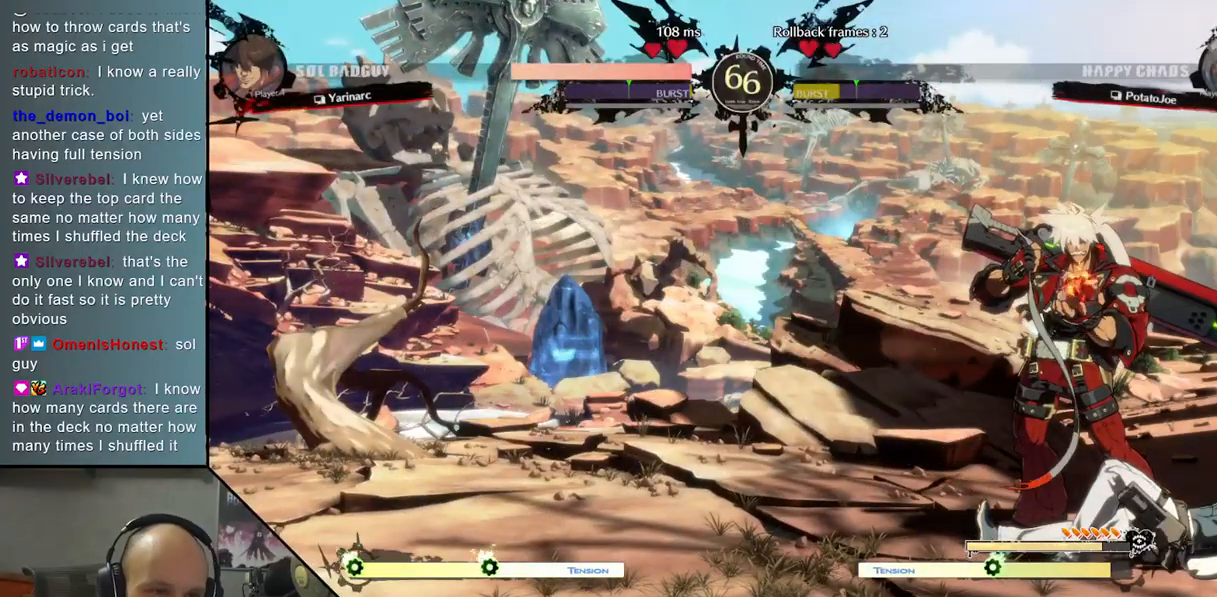
{"buttons": [], "left_stick": "center", "events": []}
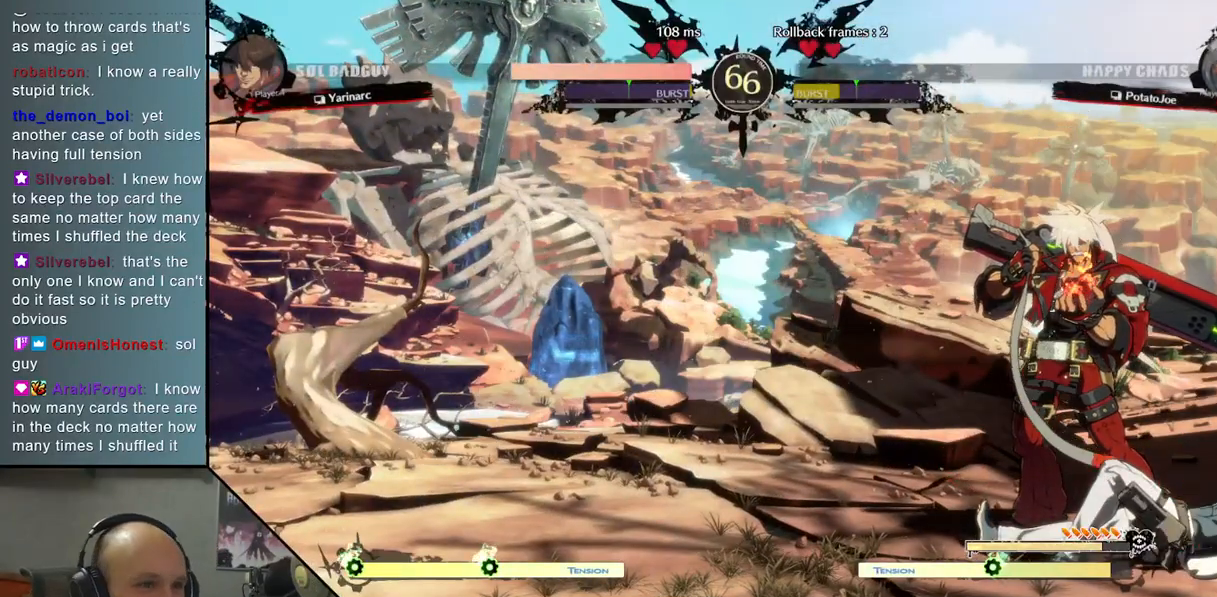
{"buttons": [], "left_stick": "center", "events": []}
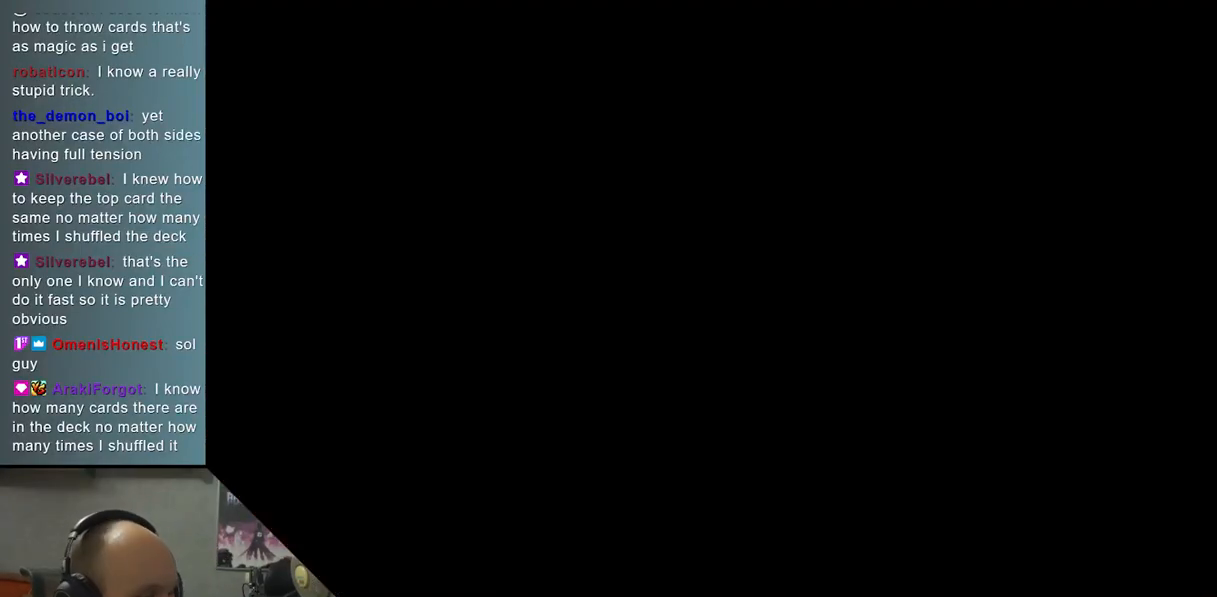
{"buttons": [], "left_stick": "center", "events": []}
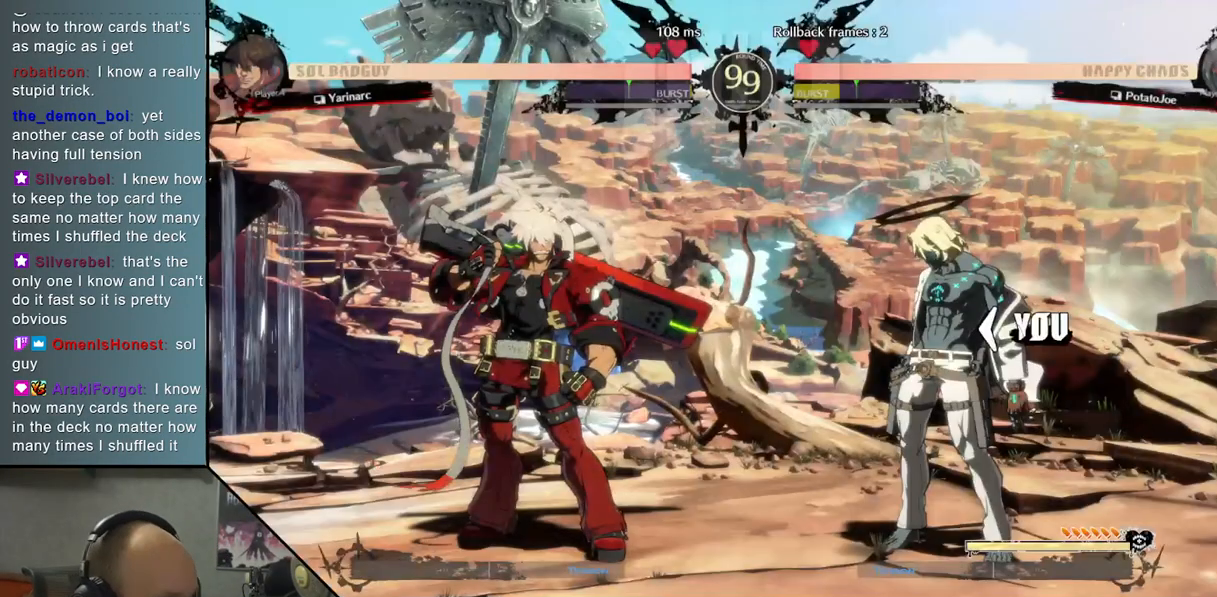
{"buttons": [], "left_stick": "center", "events": [[33, "left_stick", "down-left"], [100, "left_stick", "center"]]}
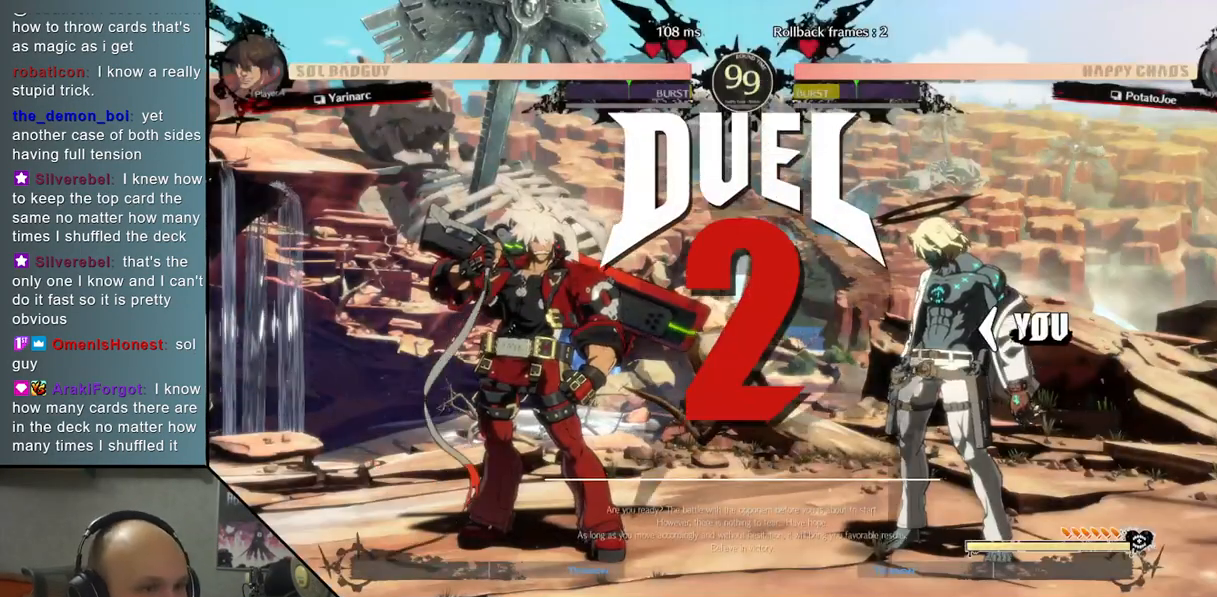
{"buttons": [], "left_stick": "center", "events": []}
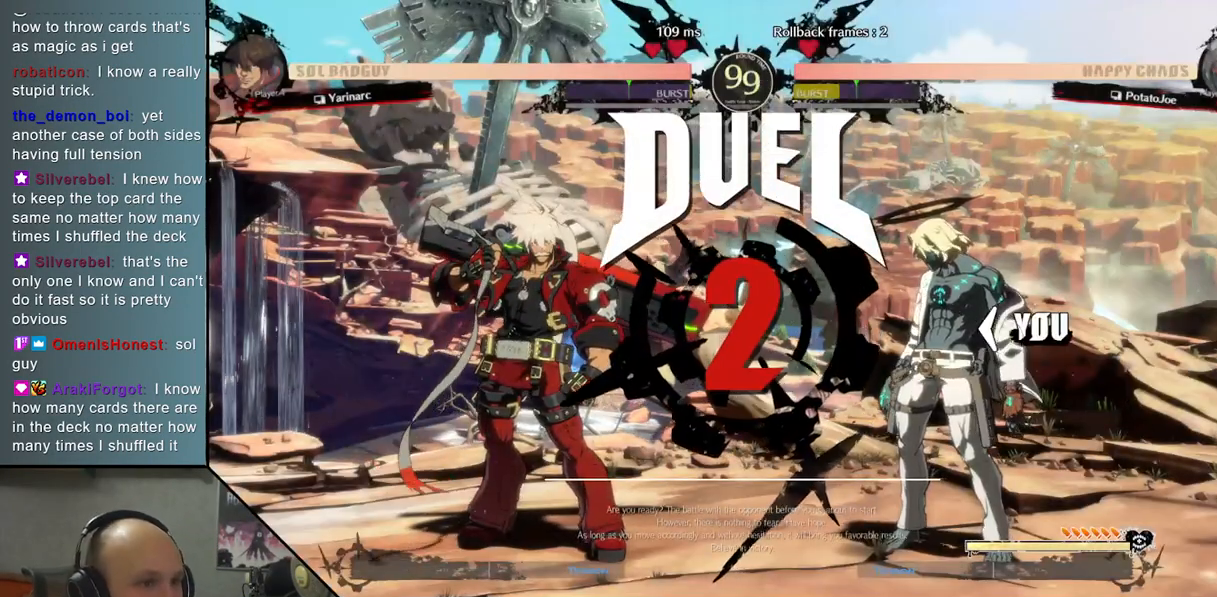
{"buttons": [], "left_stick": "center", "events": []}
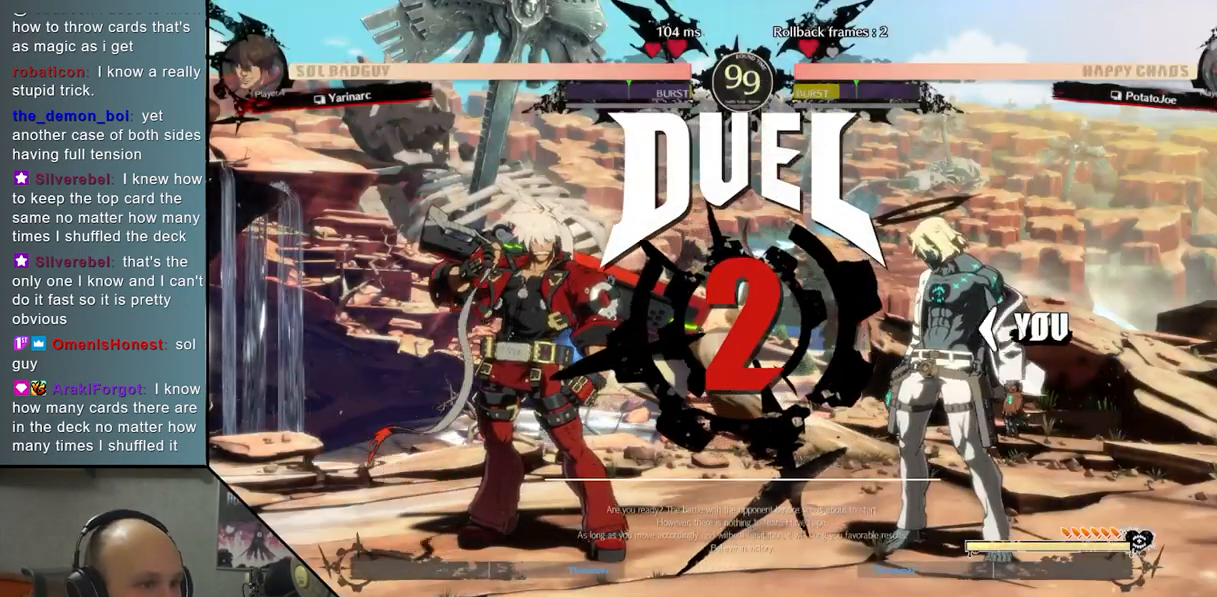
{"buttons": [], "left_stick": "center", "events": []}
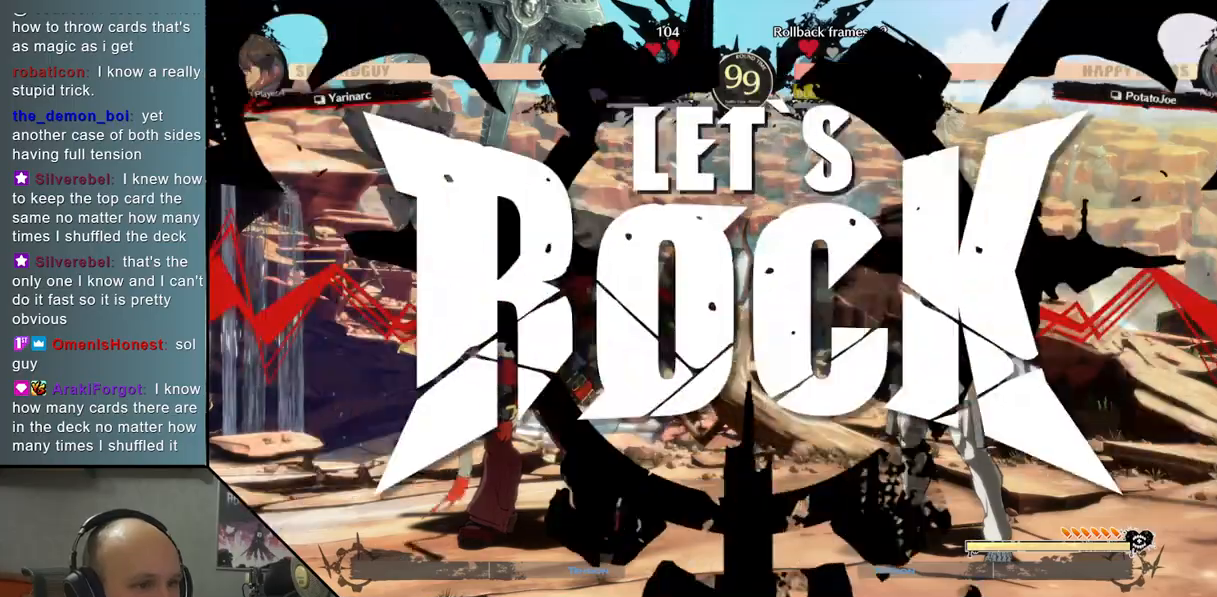
{"buttons": [], "left_stick": "down", "events": [[33, "left_stick", "down"], [117, "R2", "down"], [183, "R2", "up"], [283, "R2", "down"], [333, "R2", "up"], [433, "R2", "down"], [500, "R2", "up"]]}
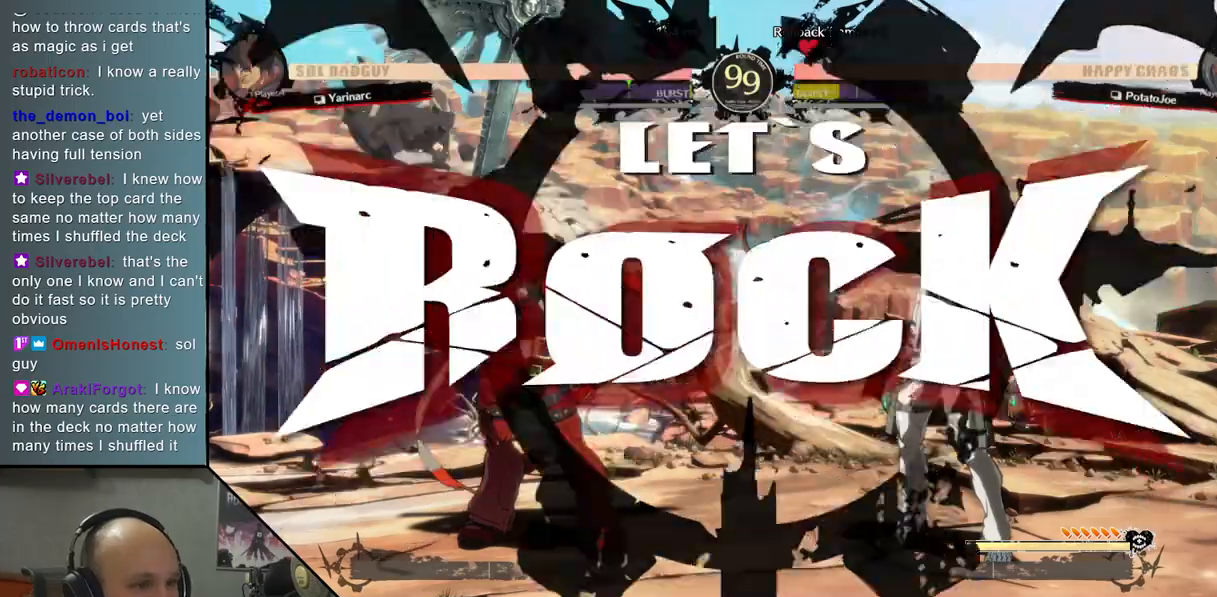
{"buttons": [], "left_stick": "left", "events": [[100, "R2", "down"], [133, "R2", "up"], [217, "R2", "down"], [317, "R2", "up"], [367, "left_stick", "center"], [433, "left_stick", "left"]]}
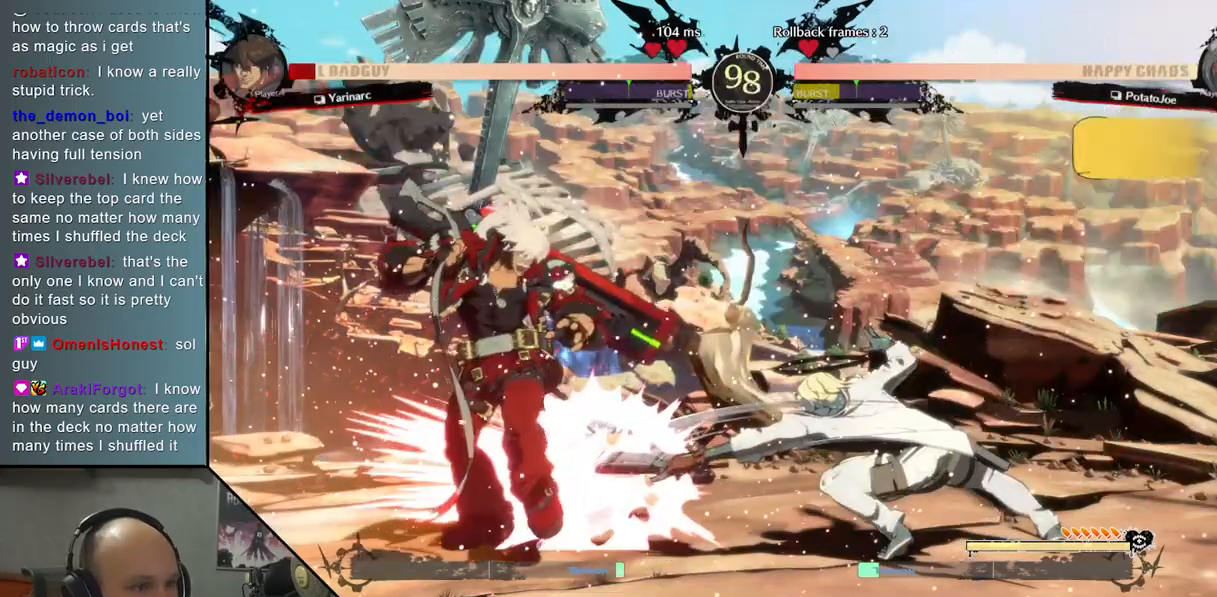
{"buttons": [], "left_stick": "center", "events": [[67, "left_stick", "down"], [167, "left_stick", "right"], [250, "L2", "down"], [450, "left_stick", "center"], [500, "L2", "up"]]}
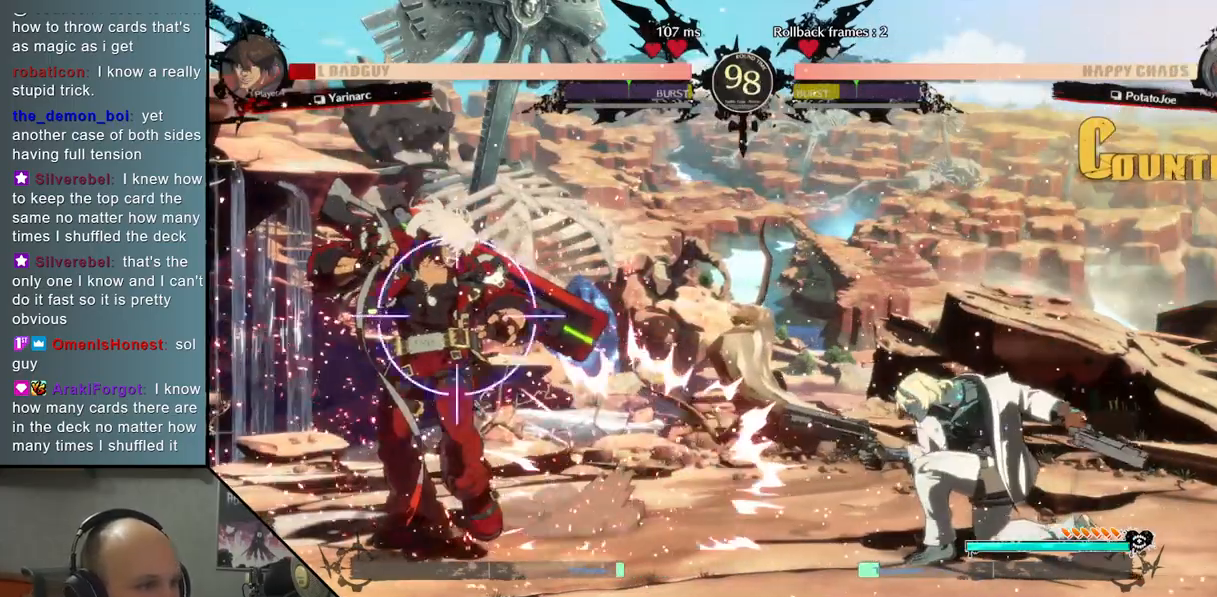
{"buttons": [], "left_stick": "center", "events": [[117, "L2", "down"], [267, "L2", "up"]]}
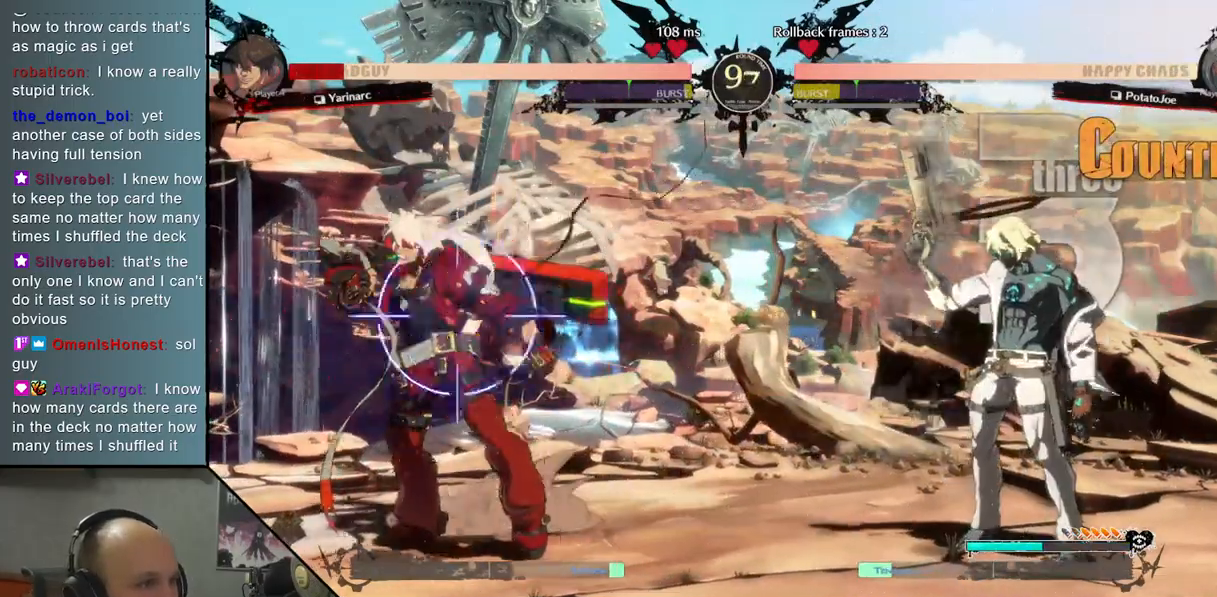
{"buttons": ["CIRCLE"], "left_stick": "center", "events": [[17, "left_stick", "down"], [100, "left_stick", "center"], [167, "left_stick", "down"], [250, "CIRCLE", "down"], [317, "left_stick", "center"]]}